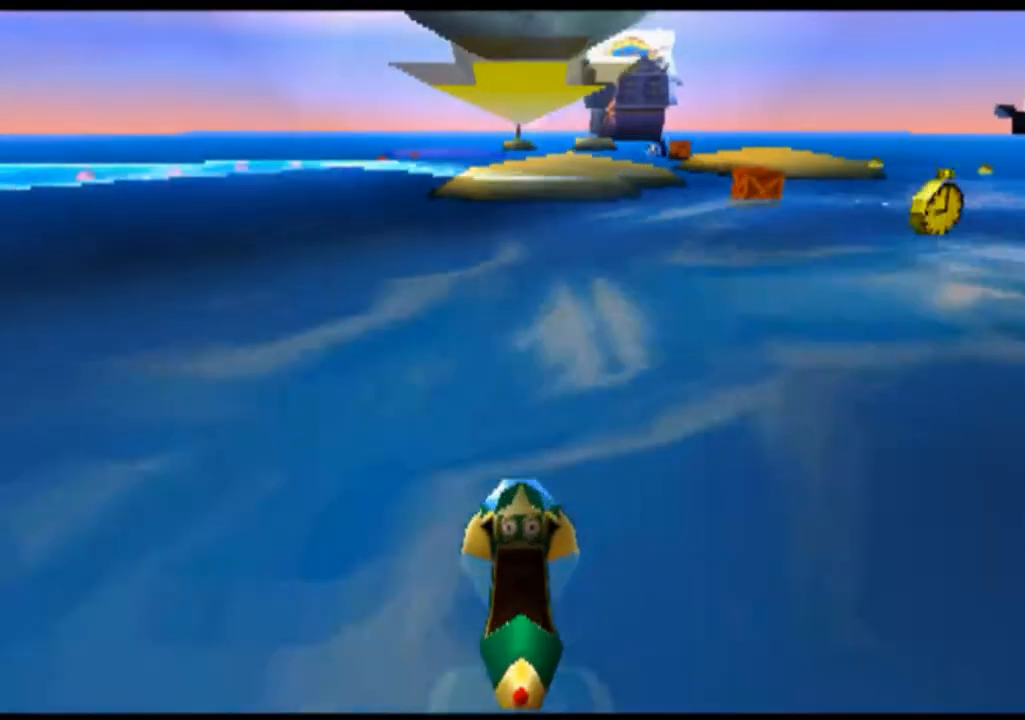
Gameplay with a controller (PlayStation layout); each line is a JSON object with the inputs held at the frame after it. "events" lists button and stick changes between this image and that frame as [ms after this image, input, new state], when the widget could be followed in between. Not read: L1 L3 R1 R3 right_stick.
{"buttons": [], "left_stick": "right", "events": [[300, "left_stick", "right"]]}
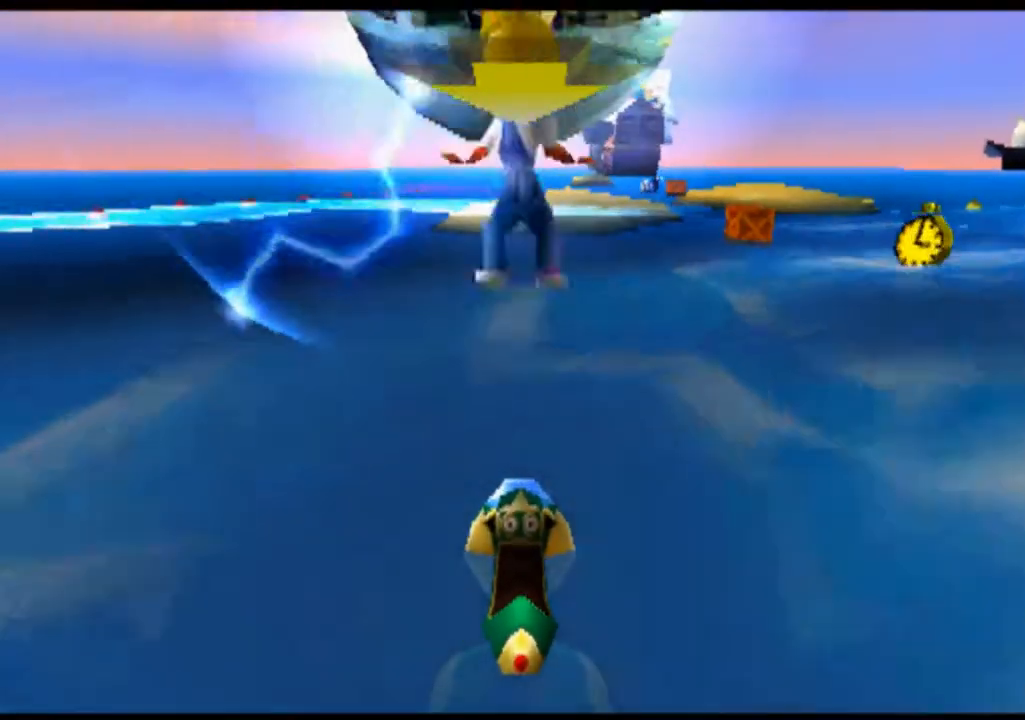
{"buttons": ["CROSS"], "left_stick": "right", "events": [[133, "CROSS", "down"]]}
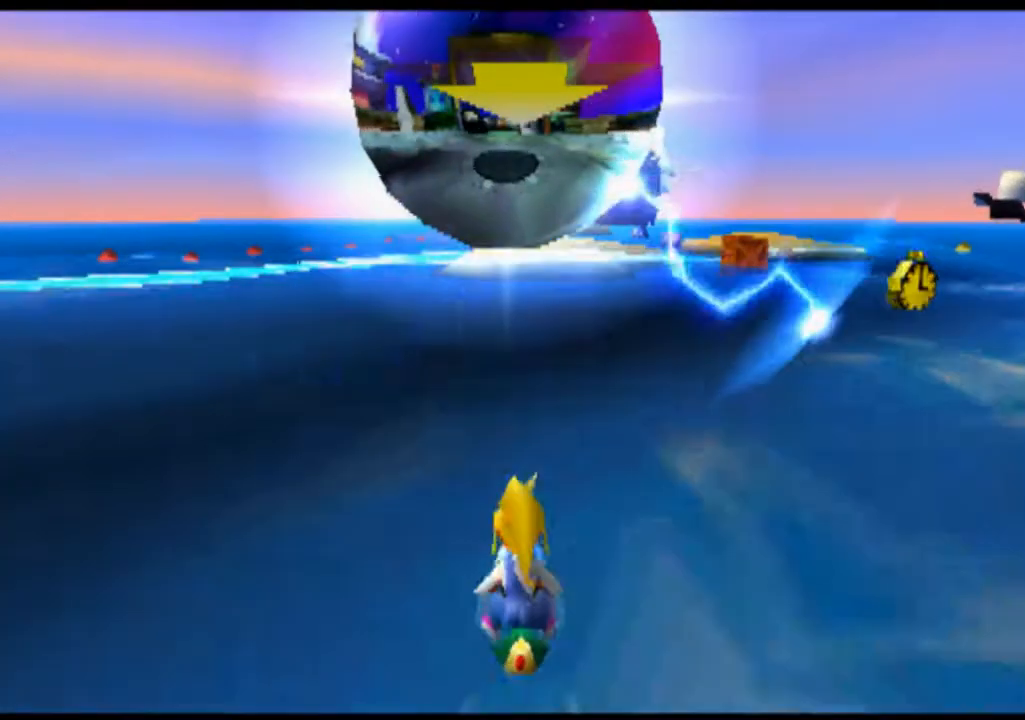
{"buttons": ["CROSS"], "left_stick": "right", "events": []}
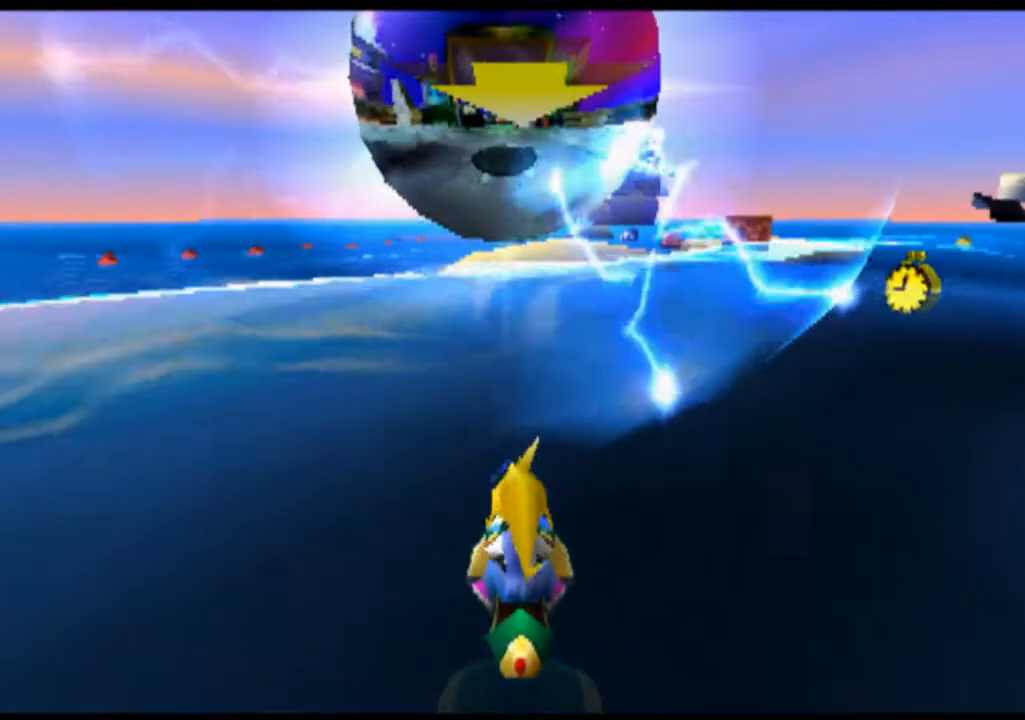
{"buttons": ["CROSS"], "left_stick": "right", "events": []}
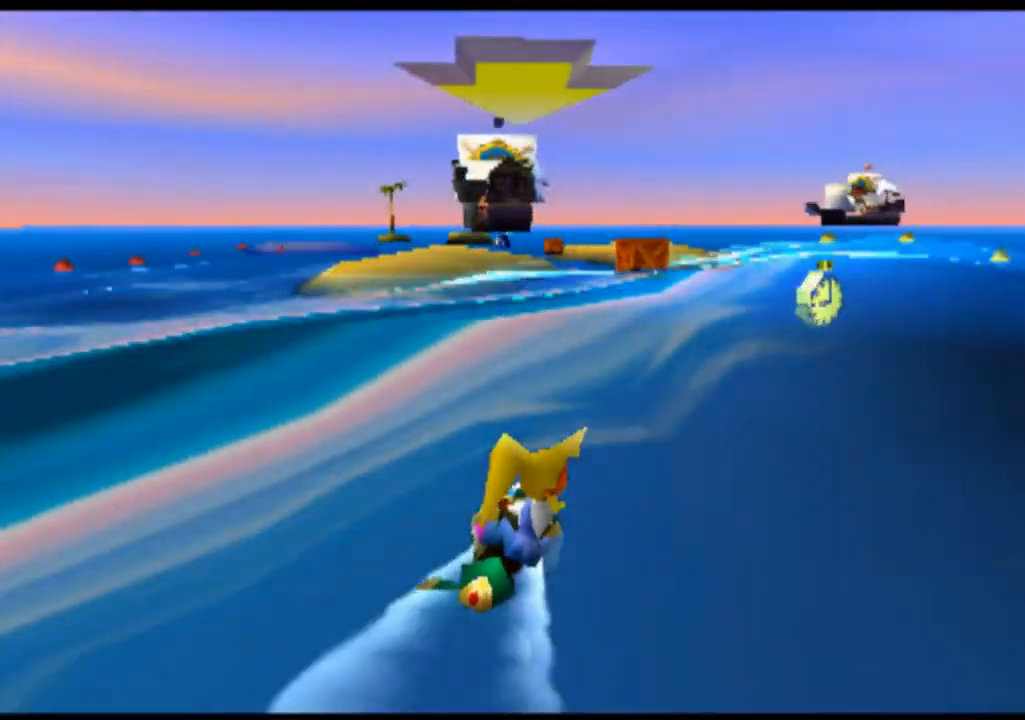
{"buttons": [], "left_stick": "left"}
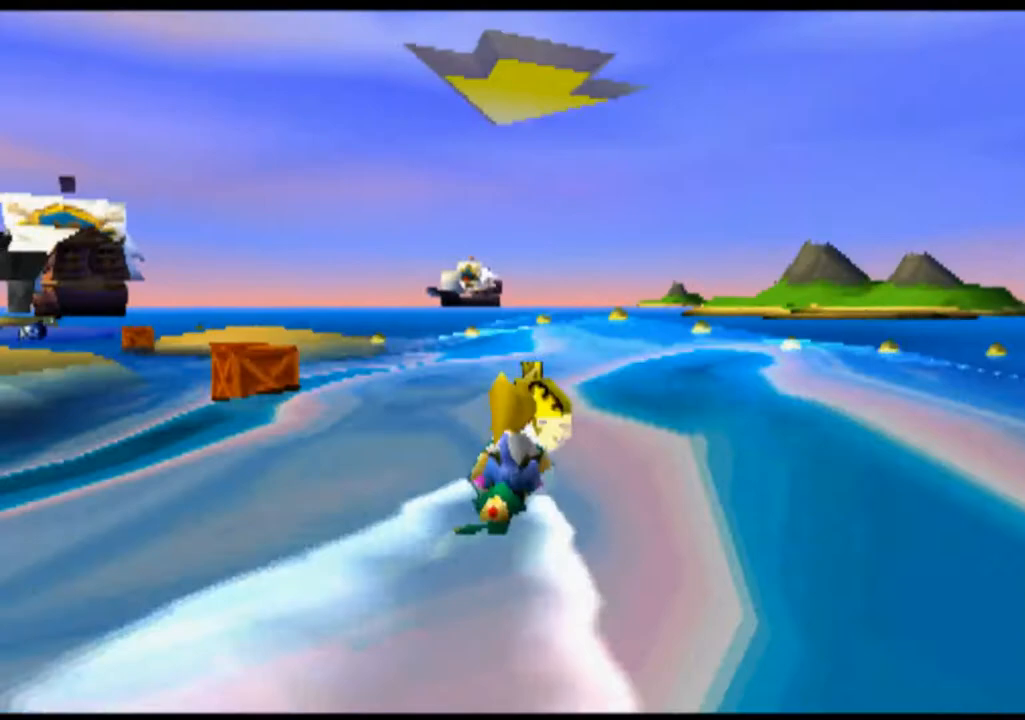
{"buttons": [], "left_stick": "left", "events": []}
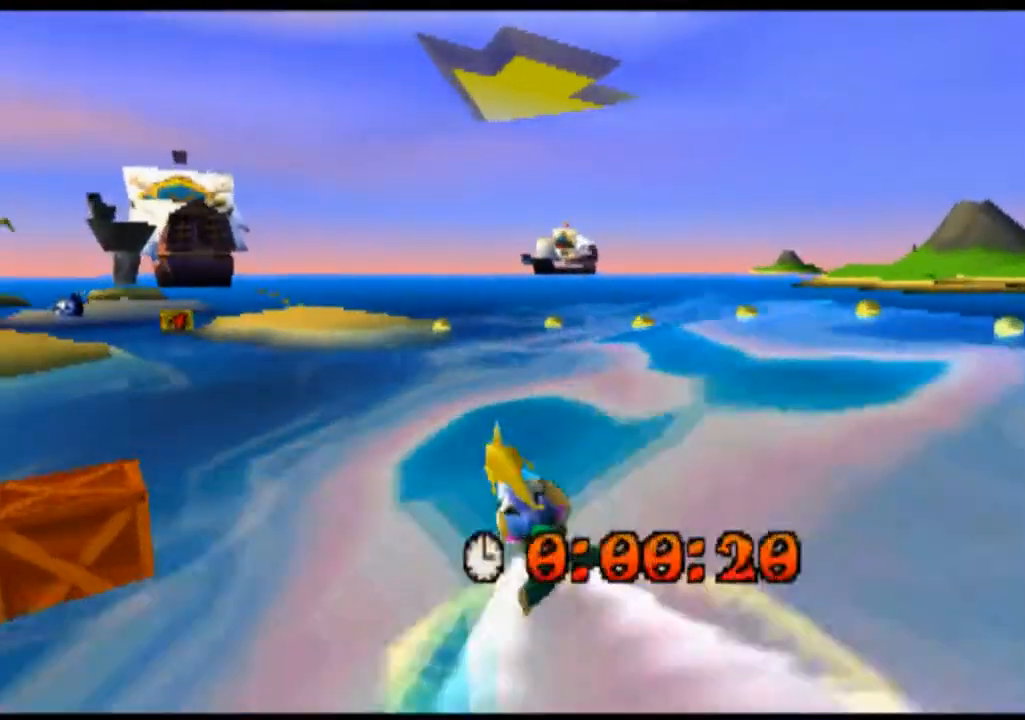
{"buttons": ["CROSS"], "left_stick": "center", "events": [[267, "CROSS", "down"], [300, "left_stick", "center"]]}
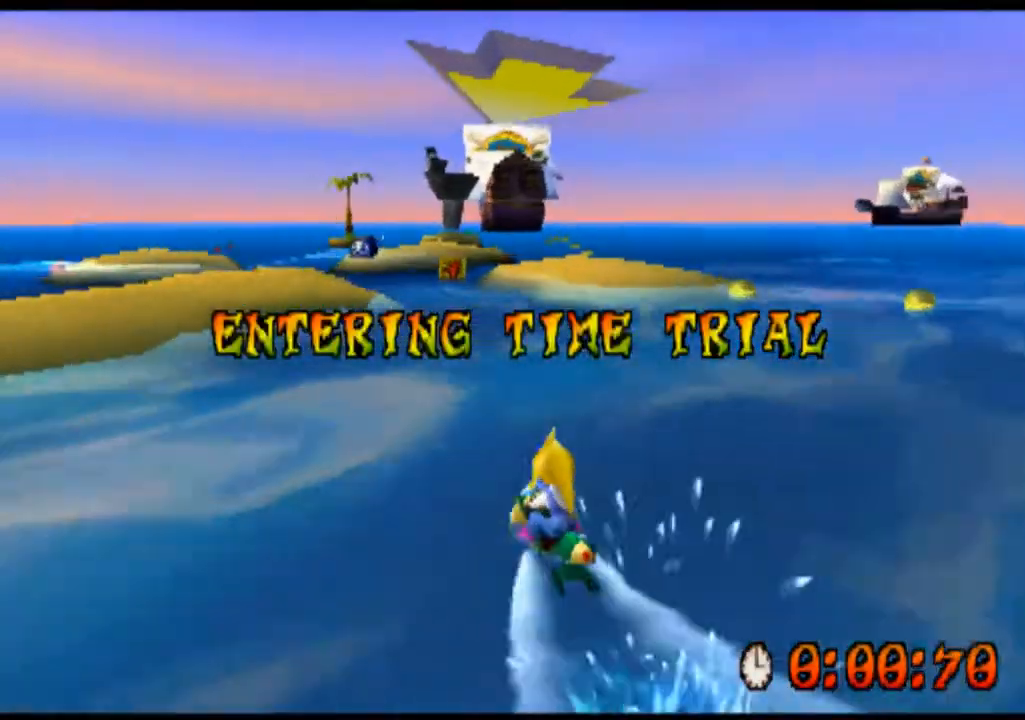
{"buttons": ["CROSS"], "left_stick": "center", "events": [[33, "CROSS", "up"], [167, "left_stick", "right"], [367, "CROSS", "down"], [367, "left_stick", "center"]]}
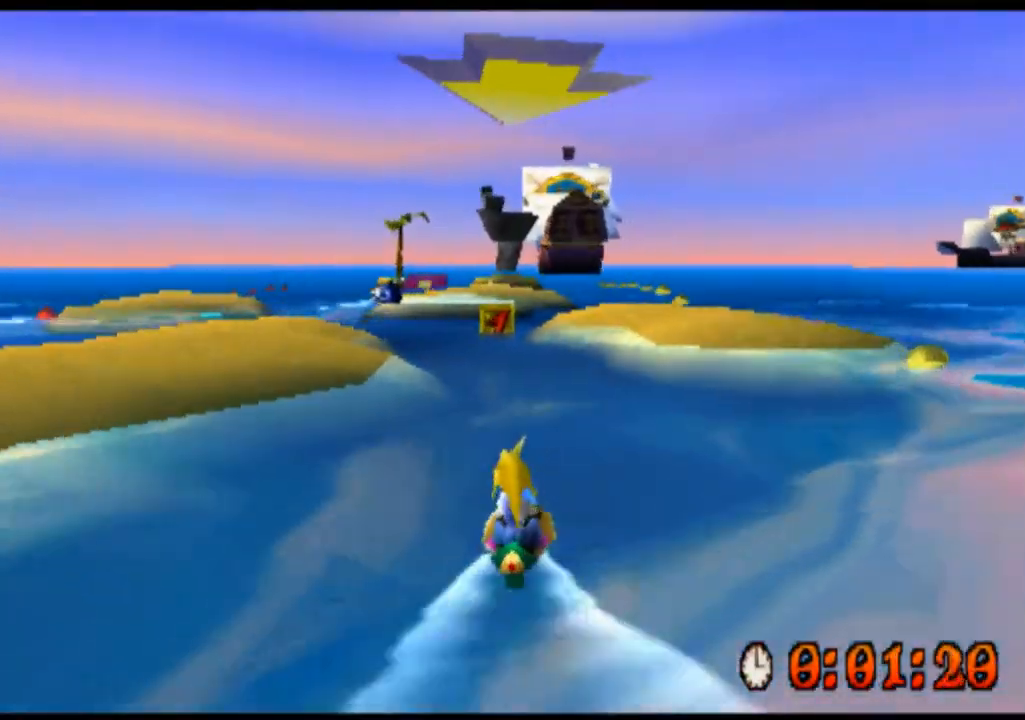
{"buttons": [], "left_stick": "left", "events": [[67, "CROSS", "up"], [300, "CROSS", "down"], [400, "left_stick", "left"], [467, "CROSS", "up"]]}
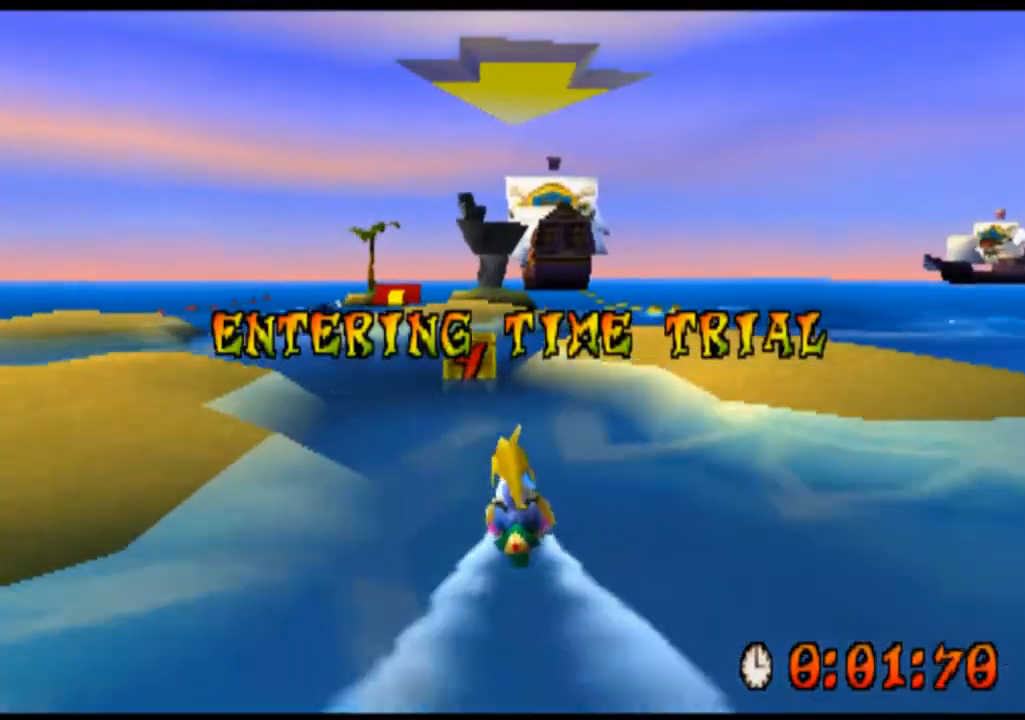
{"buttons": [], "left_stick": "left", "events": [[67, "left_stick", "center"], [267, "left_stick", "left"]]}
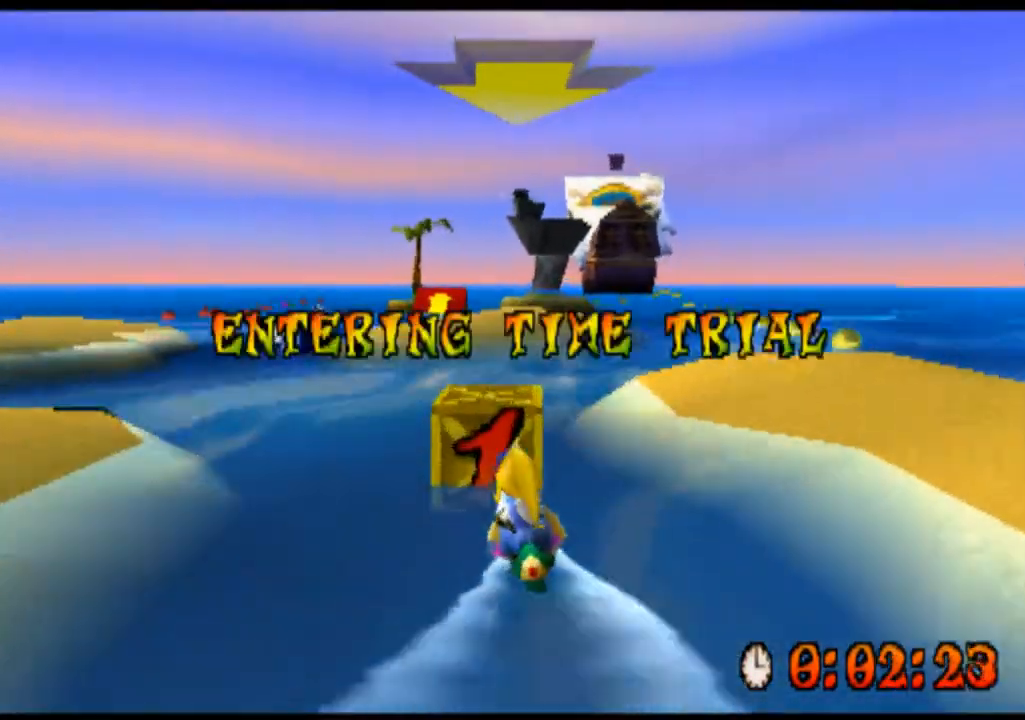
{"buttons": [], "left_stick": "center", "events": [[200, "CROSS", "down"], [200, "left_stick", "center"], [367, "CROSS", "up"]]}
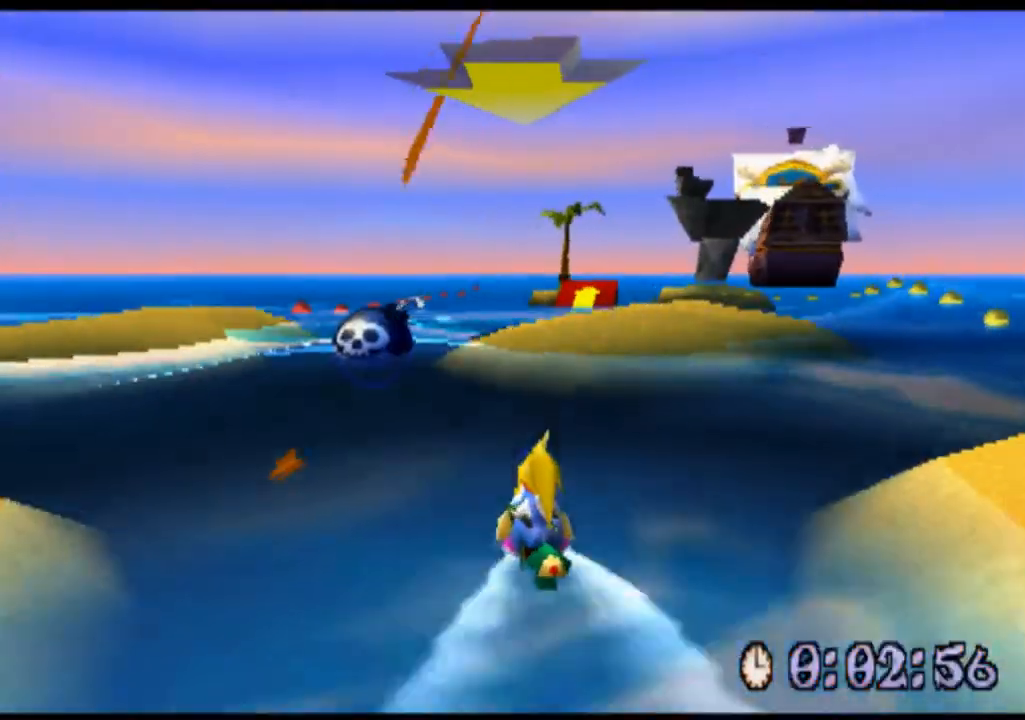
{"buttons": ["CROSS"], "left_stick": "right", "events": [[233, "left_stick", "right"], [467, "CROSS", "down"]]}
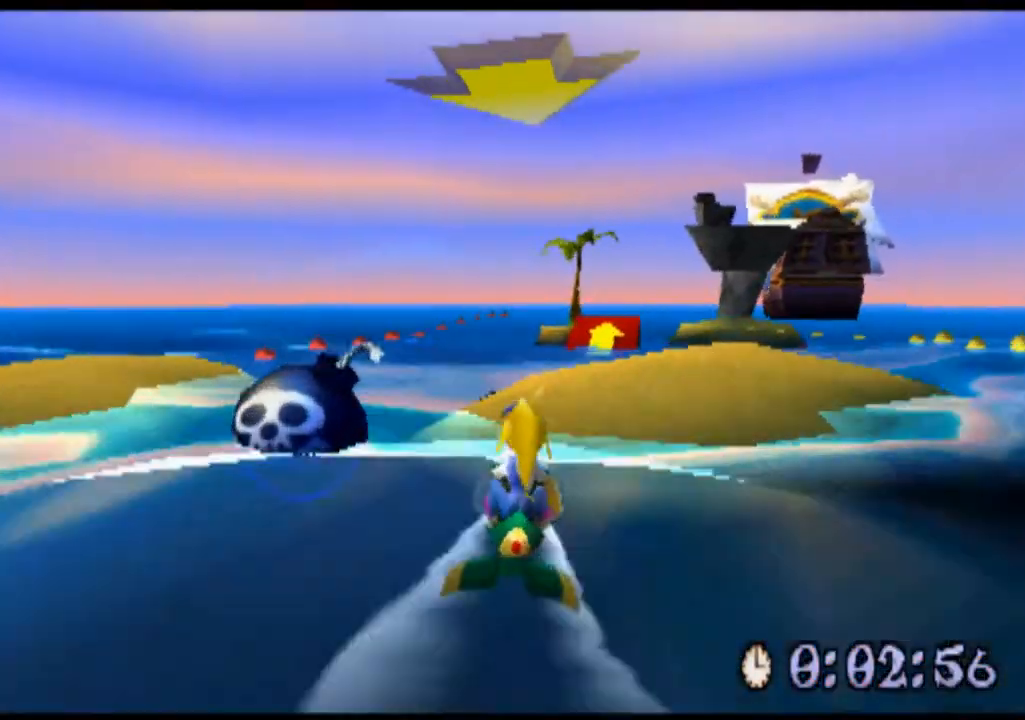
{"buttons": [], "left_stick": "center", "events": [[67, "left_stick", "left"], [167, "CROSS", "up"], [400, "left_stick", "center"]]}
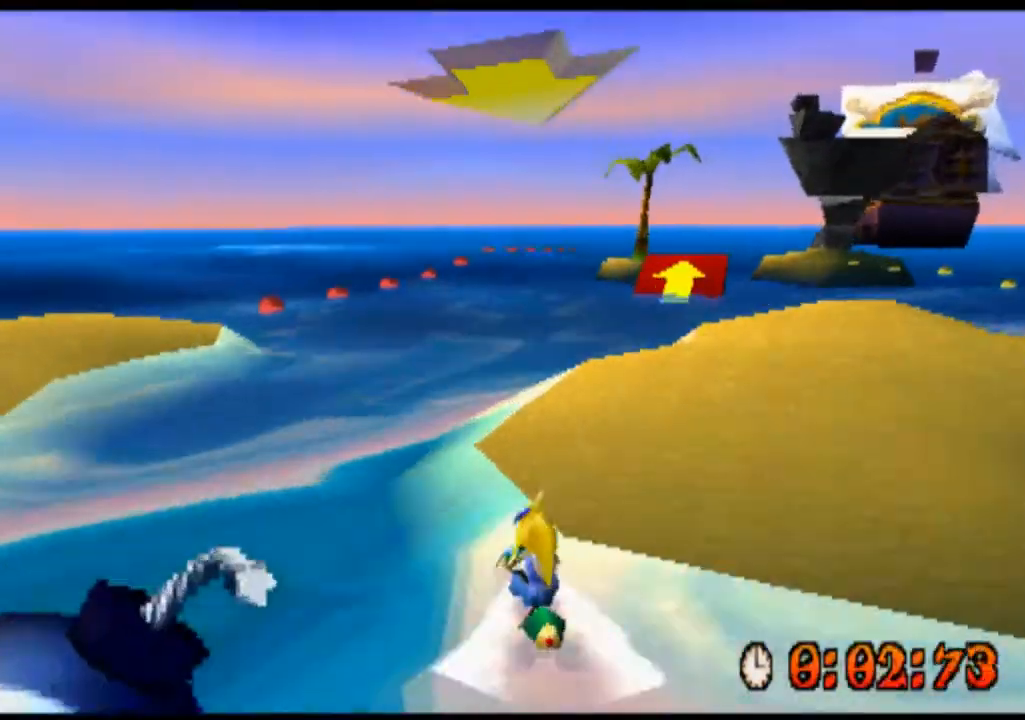
{"buttons": [], "left_stick": "right", "events": [[67, "CROSS", "down"], [300, "CROSS", "up"], [333, "left_stick", "right"]]}
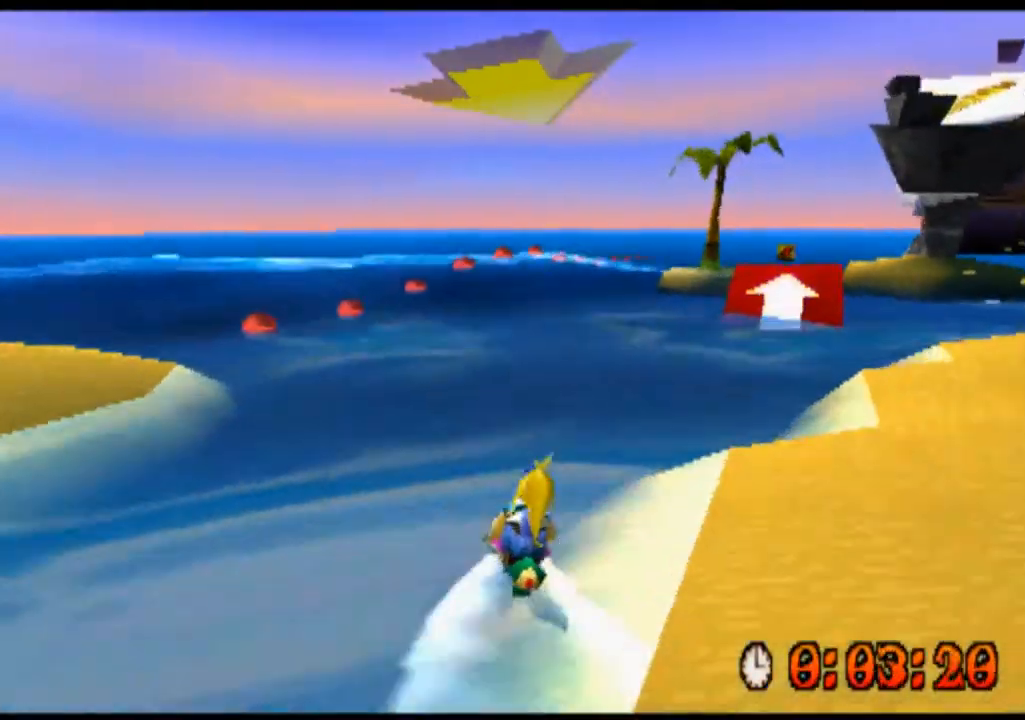
{"buttons": [], "left_stick": "right", "events": []}
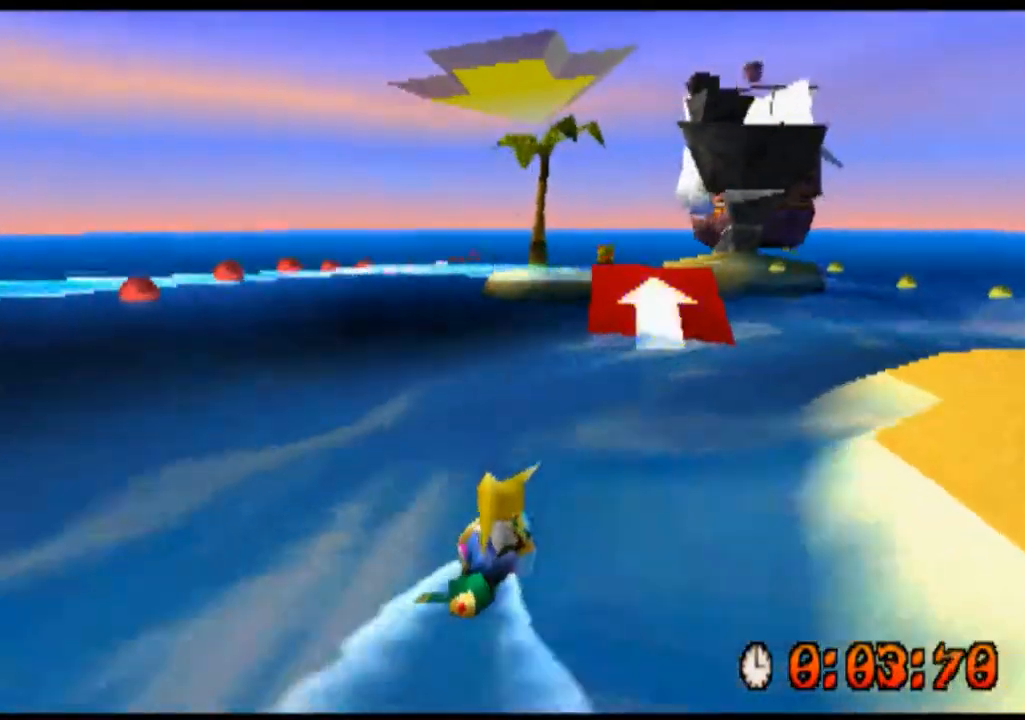
{"buttons": [], "left_stick": "left", "events": [[67, "left_stick", "center"], [133, "CROSS", "down"], [333, "CROSS", "up"], [400, "left_stick", "left"]]}
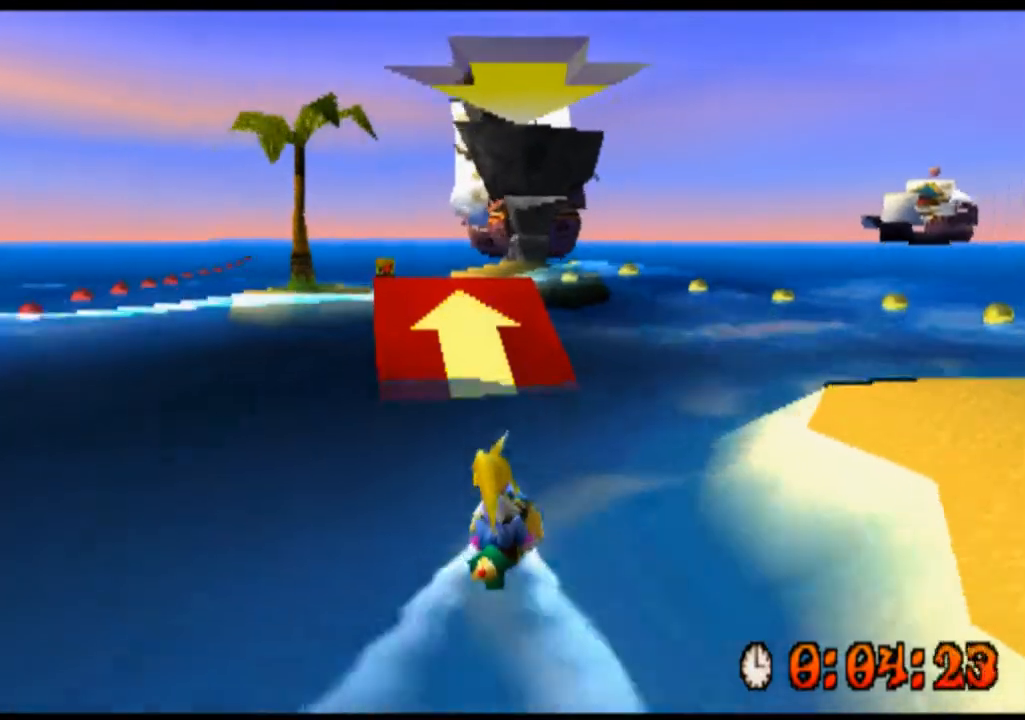
{"buttons": ["CROSS"], "left_stick": "left", "events": [[100, "CROSS", "down"], [233, "left_stick", "center"], [400, "left_stick", "left"]]}
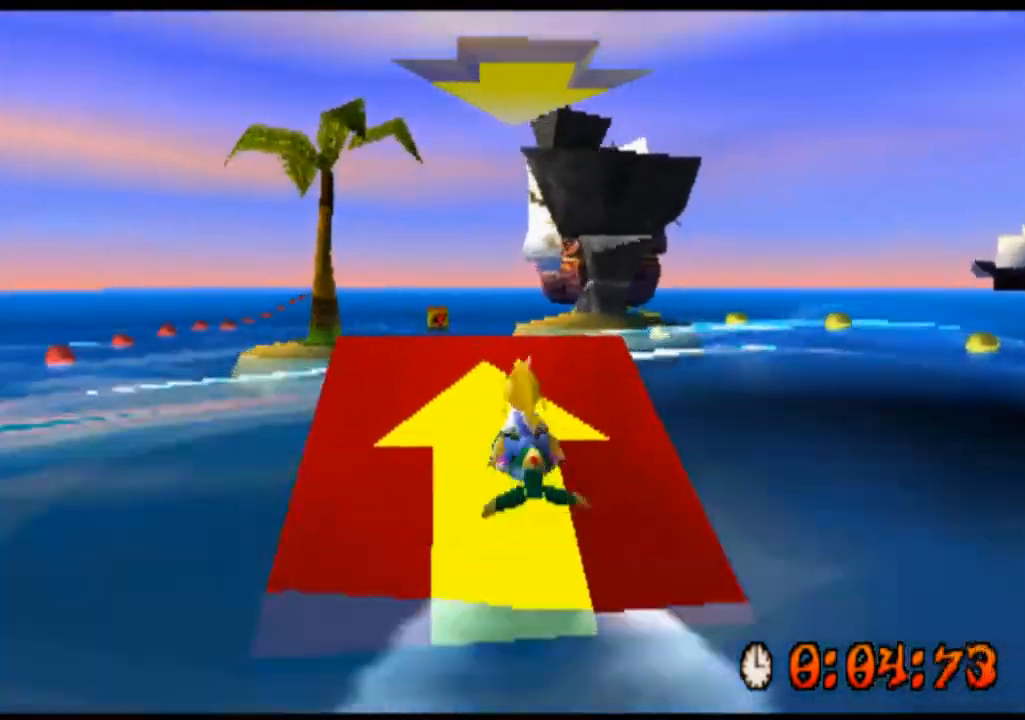
{"buttons": ["CROSS"], "left_stick": "left", "events": [[33, "left_stick", "center"], [433, "left_stick", "left"]]}
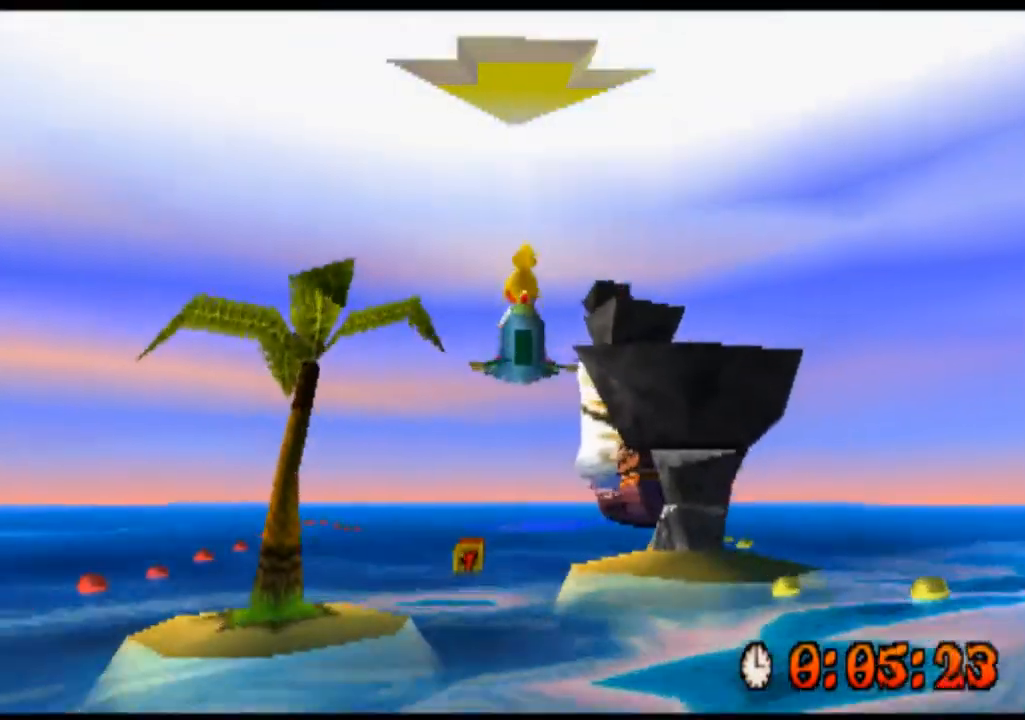
{"buttons": ["CROSS"], "left_stick": "center", "events": [[100, "left_stick", "center"]]}
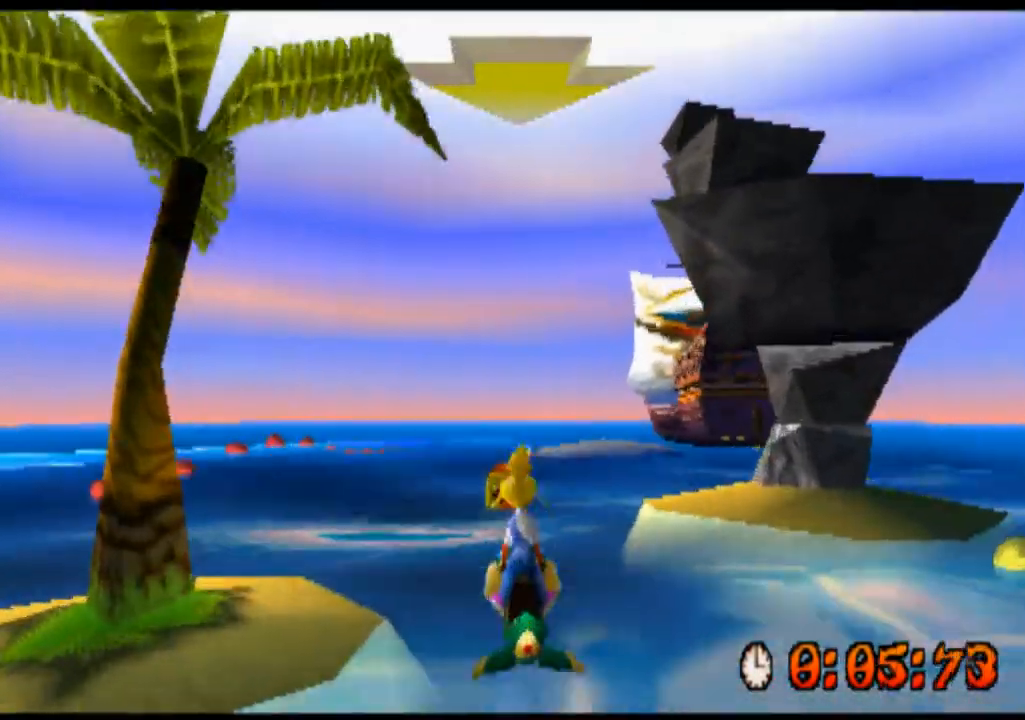
{"buttons": ["CROSS"], "left_stick": "center", "events": []}
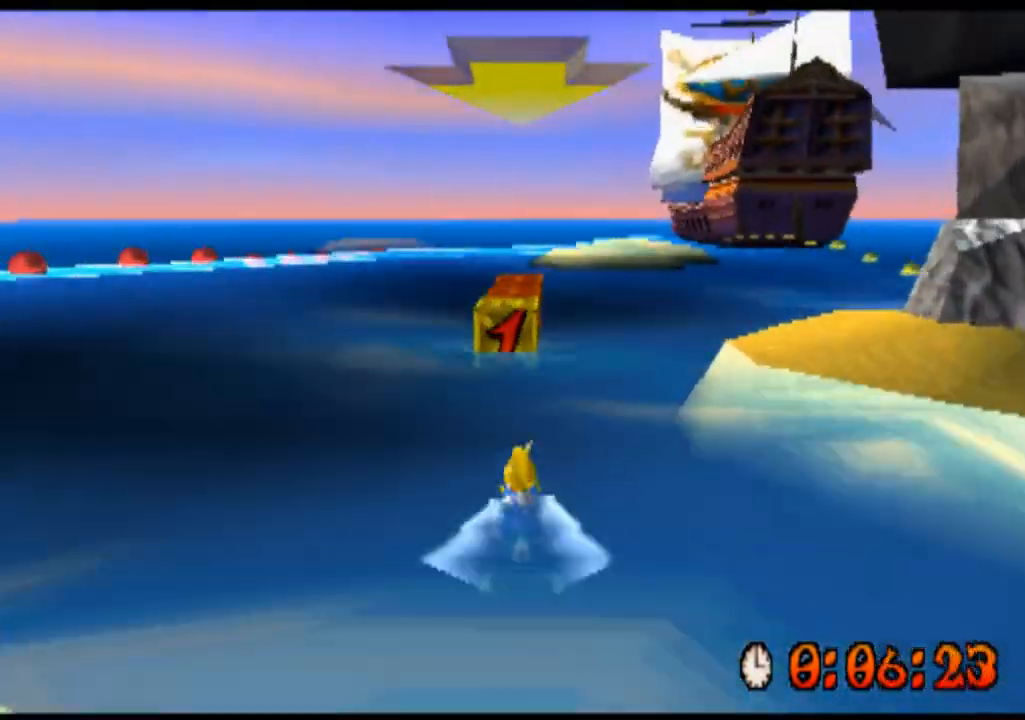
{"buttons": ["CROSS"], "left_stick": "center", "events": []}
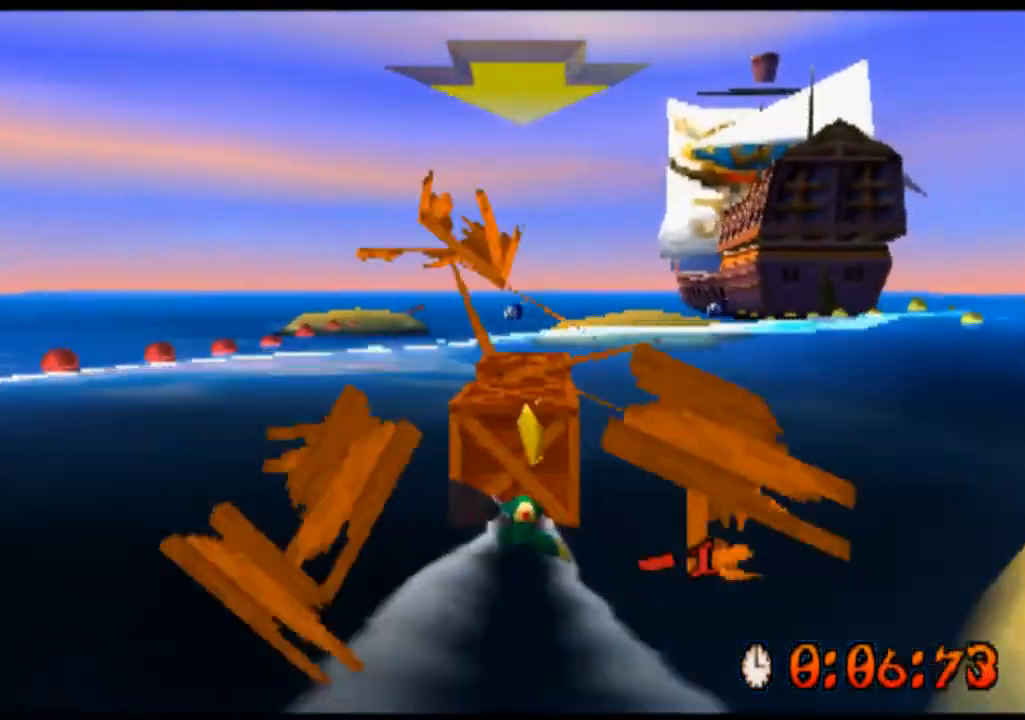
{"buttons": ["CROSS"], "left_stick": "center", "events": [[333, "left_stick", "left"], [500, "left_stick", "center"]]}
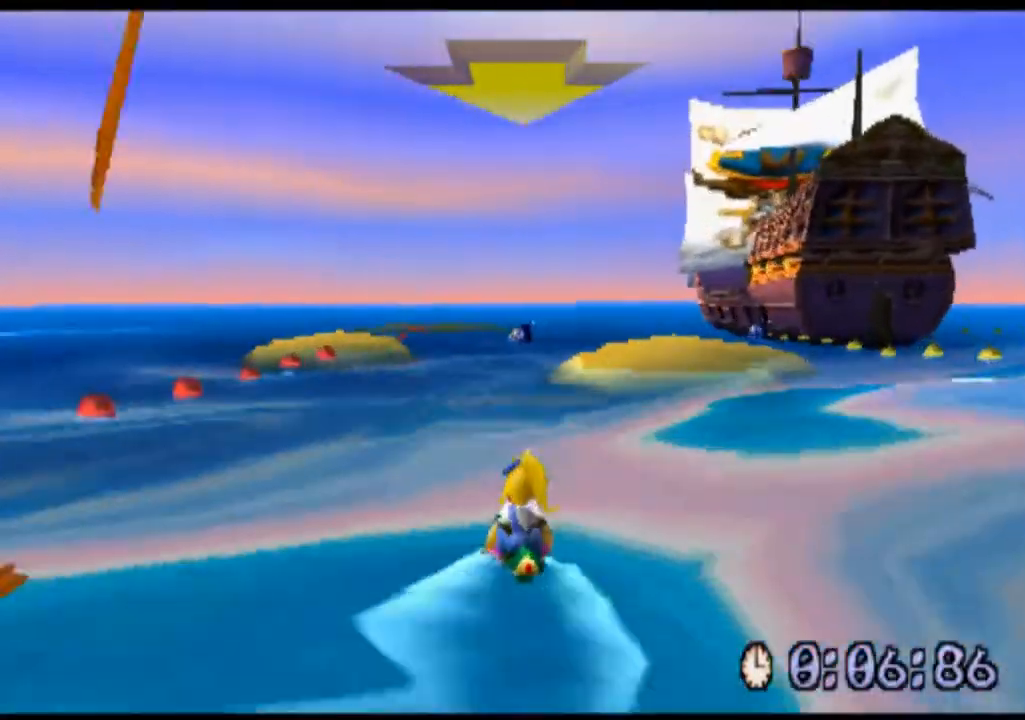
{"buttons": ["CROSS"], "left_stick": "center", "events": []}
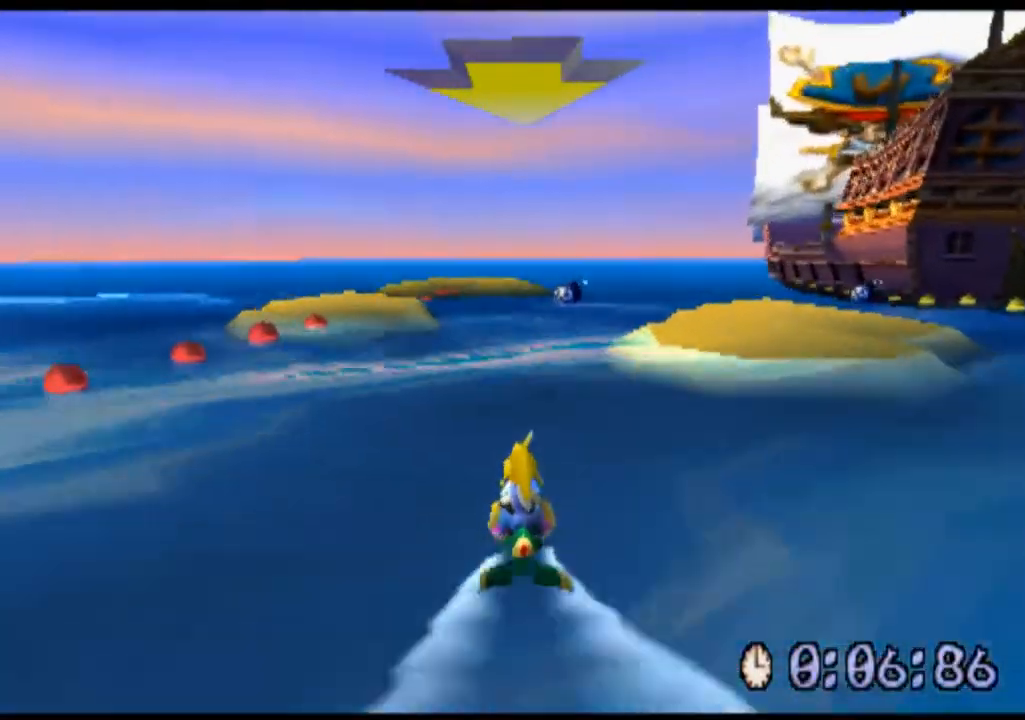
{"buttons": ["CROSS"], "left_stick": "center", "events": []}
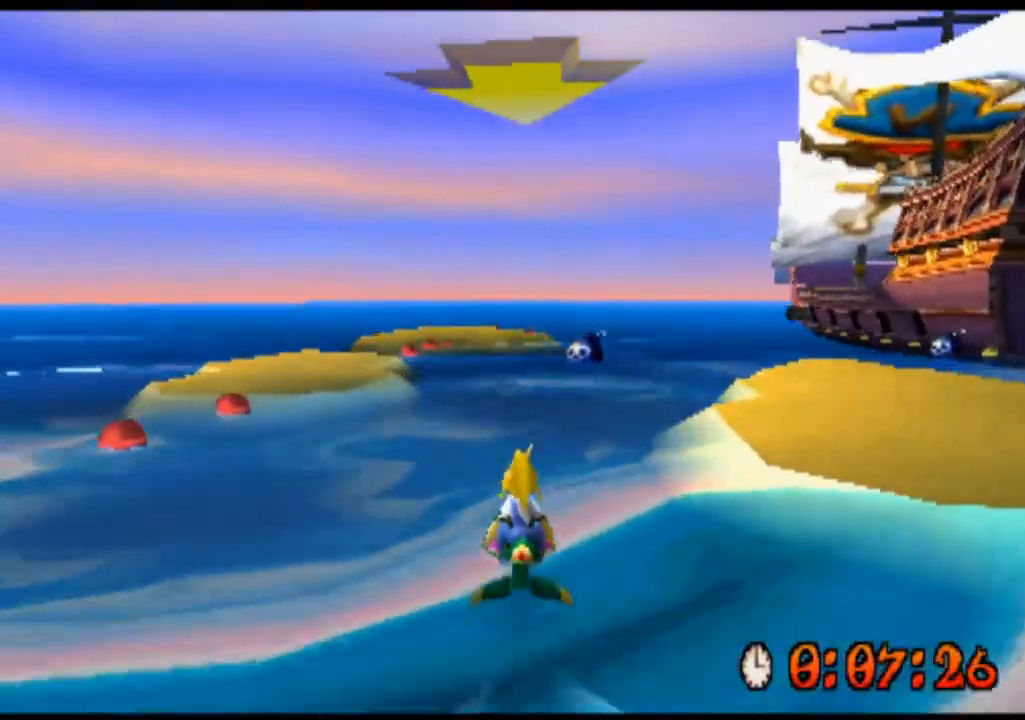
{"buttons": [], "left_stick": "right", "events": [[233, "left_stick", "right"], [300, "CROSS", "up"]]}
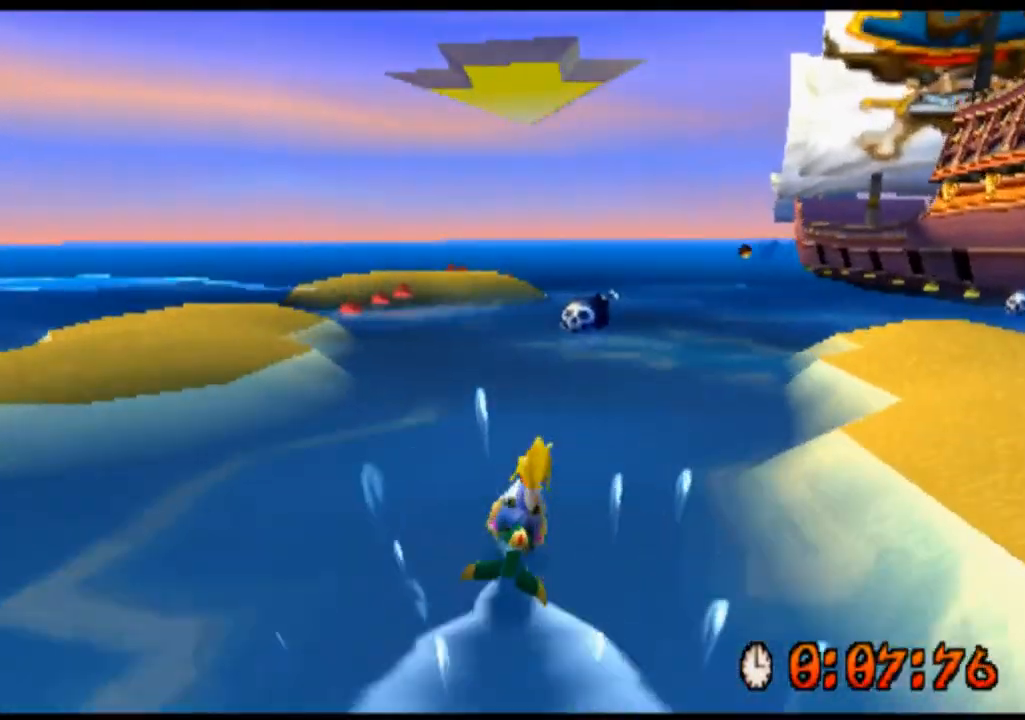
{"buttons": ["CROSS"], "left_stick": "left", "events": [[33, "left_stick", "center"], [200, "left_stick", "left"], [400, "CROSS", "down"]]}
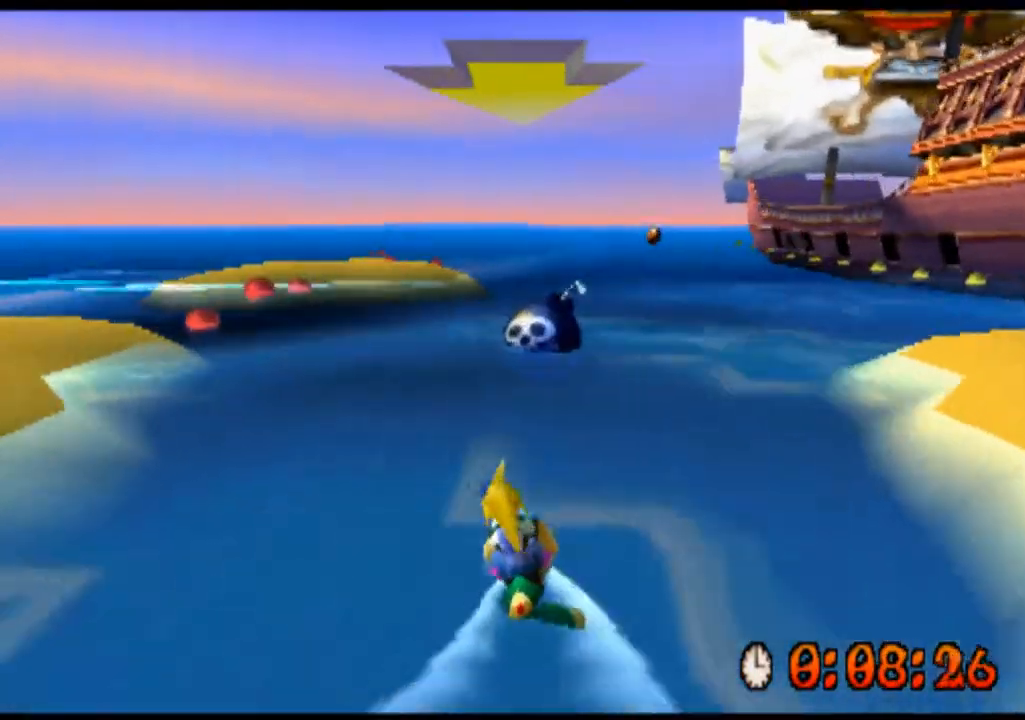
{"buttons": [], "left_stick": "right", "events": [[100, "left_stick", "center"], [467, "CROSS", "up"], [500, "left_stick", "right"]]}
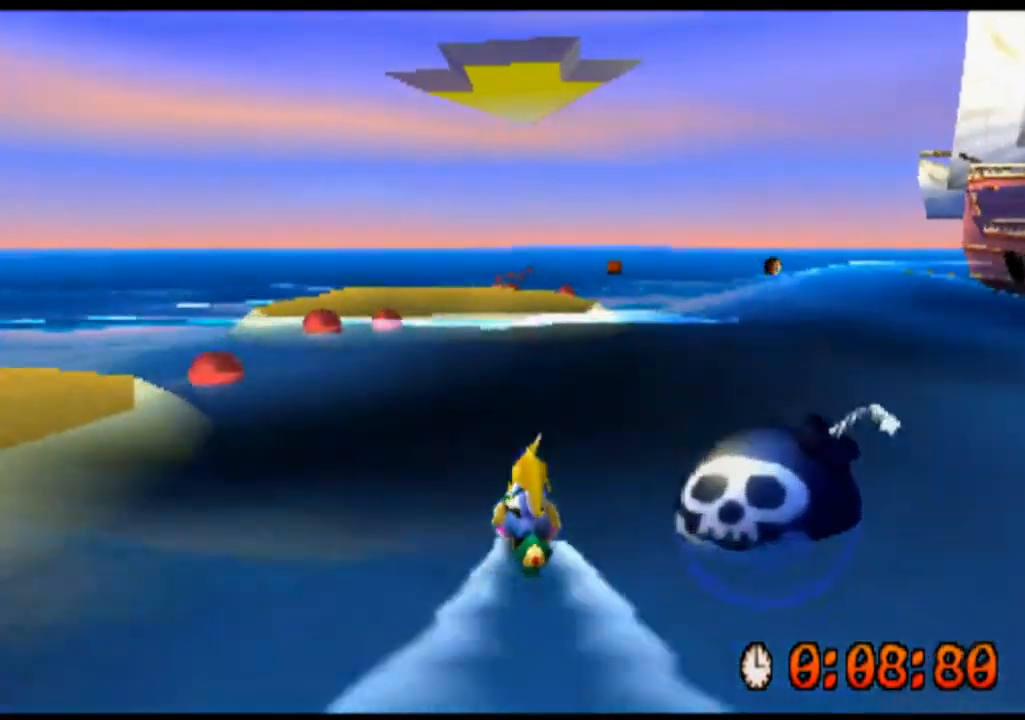
{"buttons": [], "left_stick": "right", "events": []}
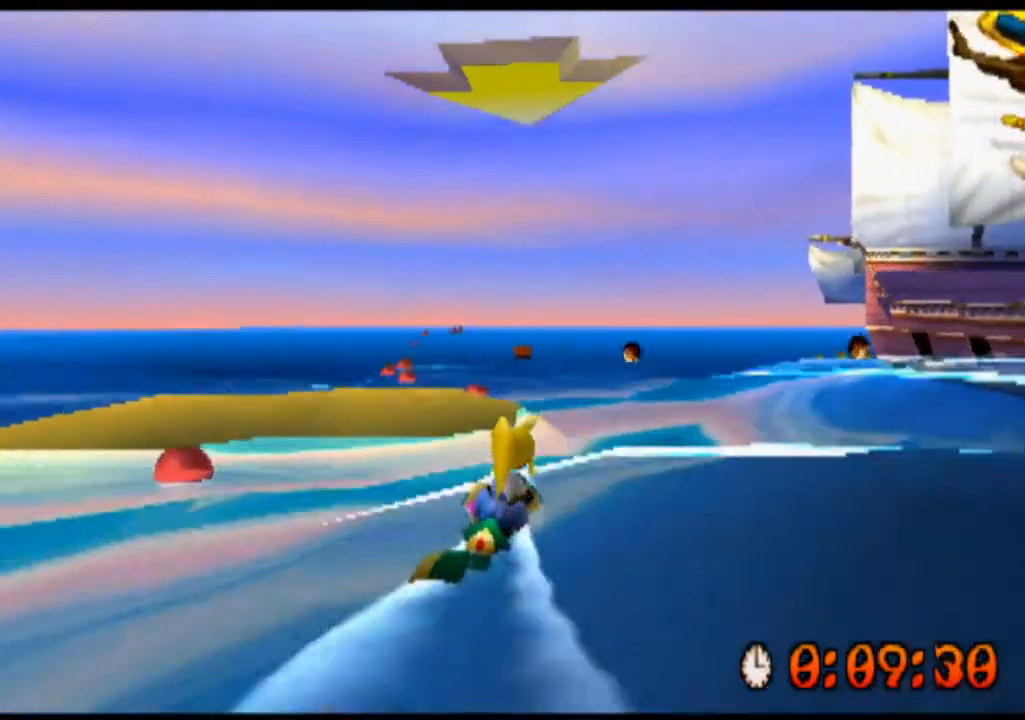
{"buttons": ["CROSS"], "left_stick": "center", "events": [[100, "left_stick", "center"], [133, "CROSS", "down"]]}
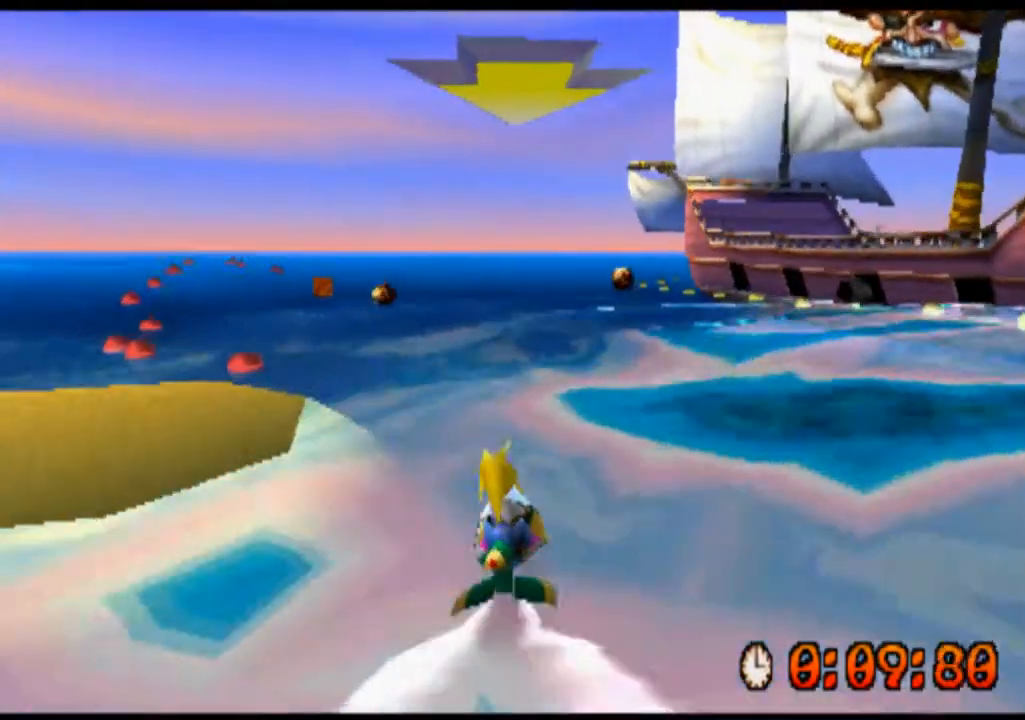
{"buttons": [], "left_stick": "center", "events": [[33, "CROSS", "up"], [133, "left_stick", "left"], [367, "CROSS", "down"], [367, "left_stick", "center"], [500, "CROSS", "up"]]}
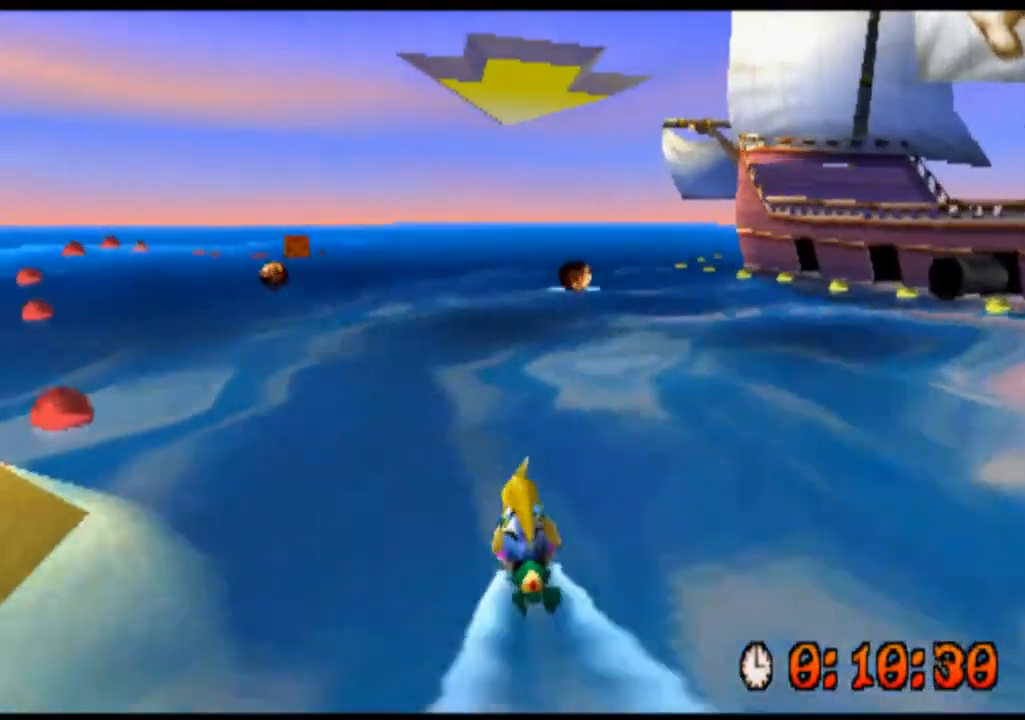
{"buttons": [], "left_stick": "center", "events": []}